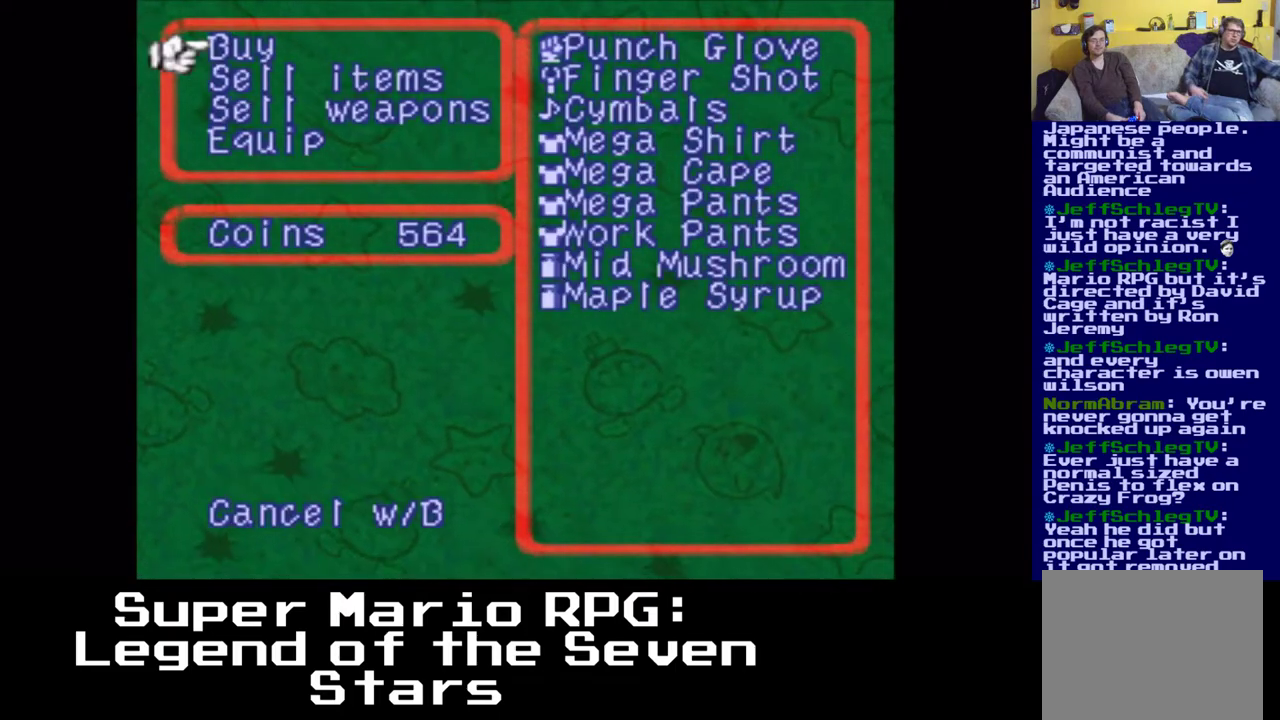
Gameplay with a controller (Xbox layout); each line is a JSON object with the inputs held at the frame after it (dt_ms = milliseconds from this image to that frame). "events" lists button and stick changes between this image and that frame as [ms after this image, input, new state], when the widget could be followed in between. Not read: left_stick right_stick.
{"dt_ms": 500, "buttons": [], "events": [[167, "B", "down"], [267, "B", "up"]]}
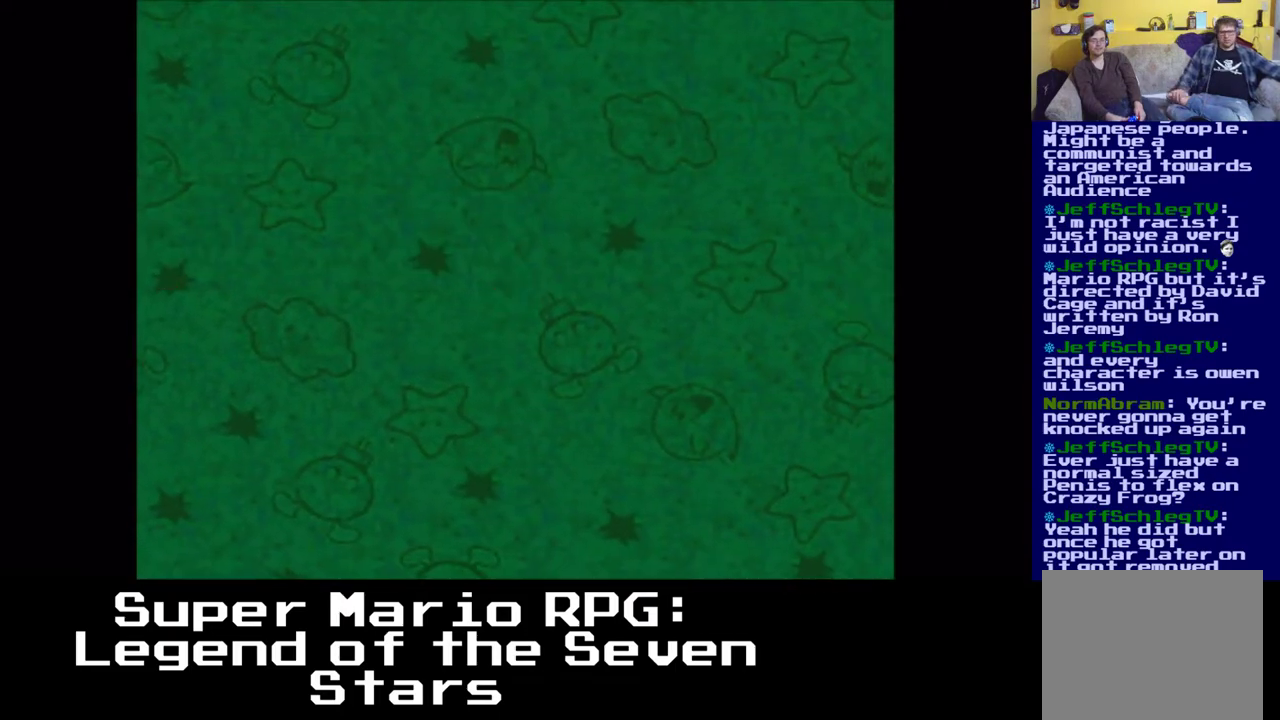
{"dt_ms": 500, "buttons": [], "events": []}
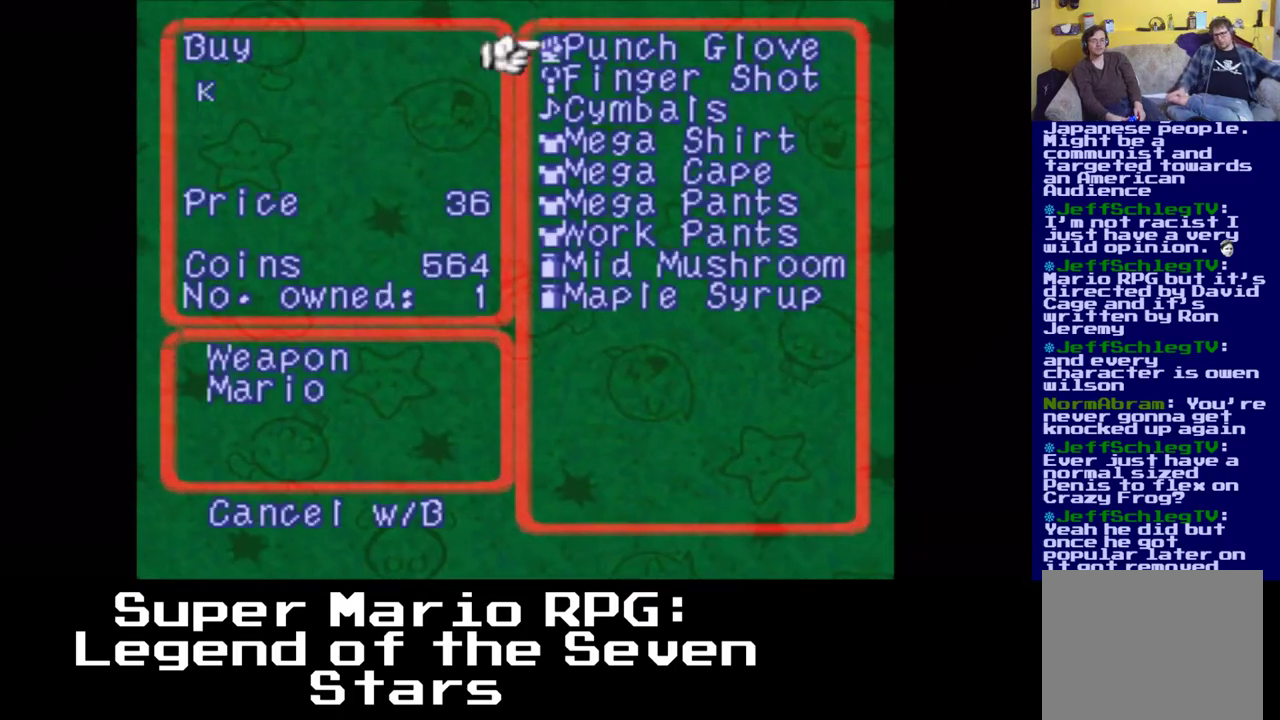
{"dt_ms": 500, "buttons": ["DPAD_DOWN"], "events": [[367, "DPAD_DOWN", "down"]]}
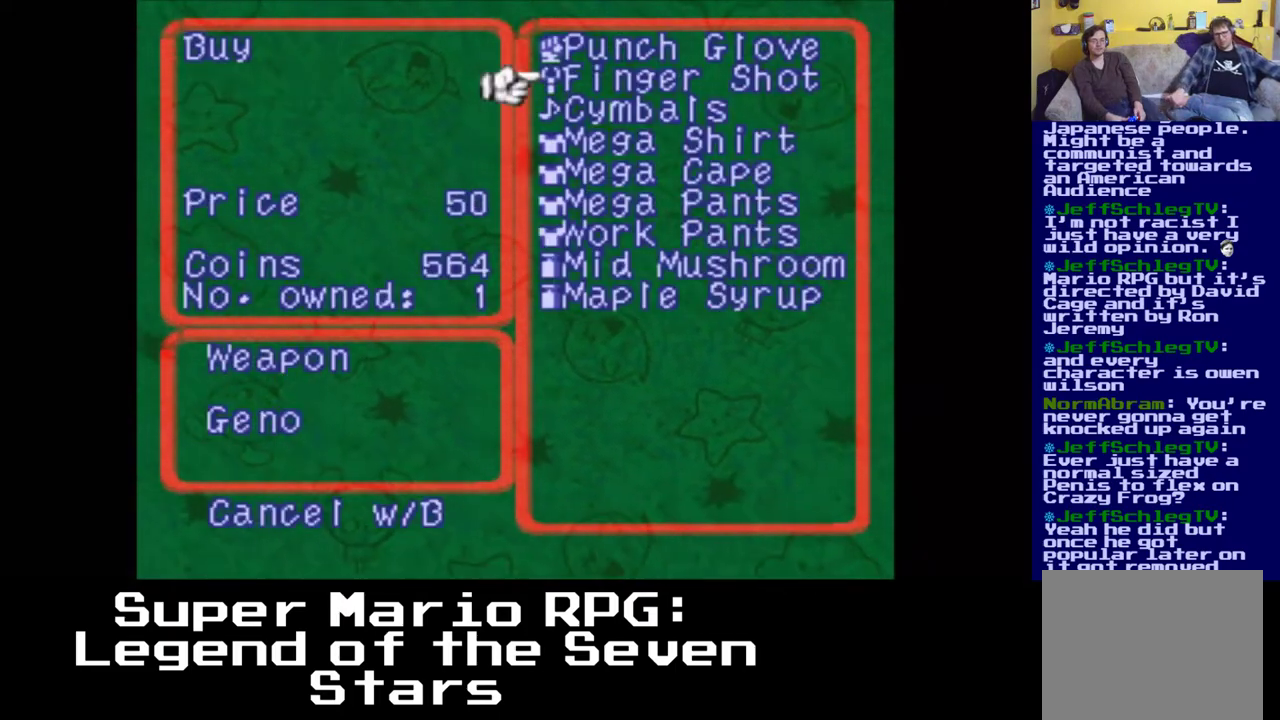
{"dt_ms": 500, "buttons": ["DPAD_DOWN"], "events": [[300, "DPAD_DOWN", "up"], [383, "DPAD_DOWN", "down"]]}
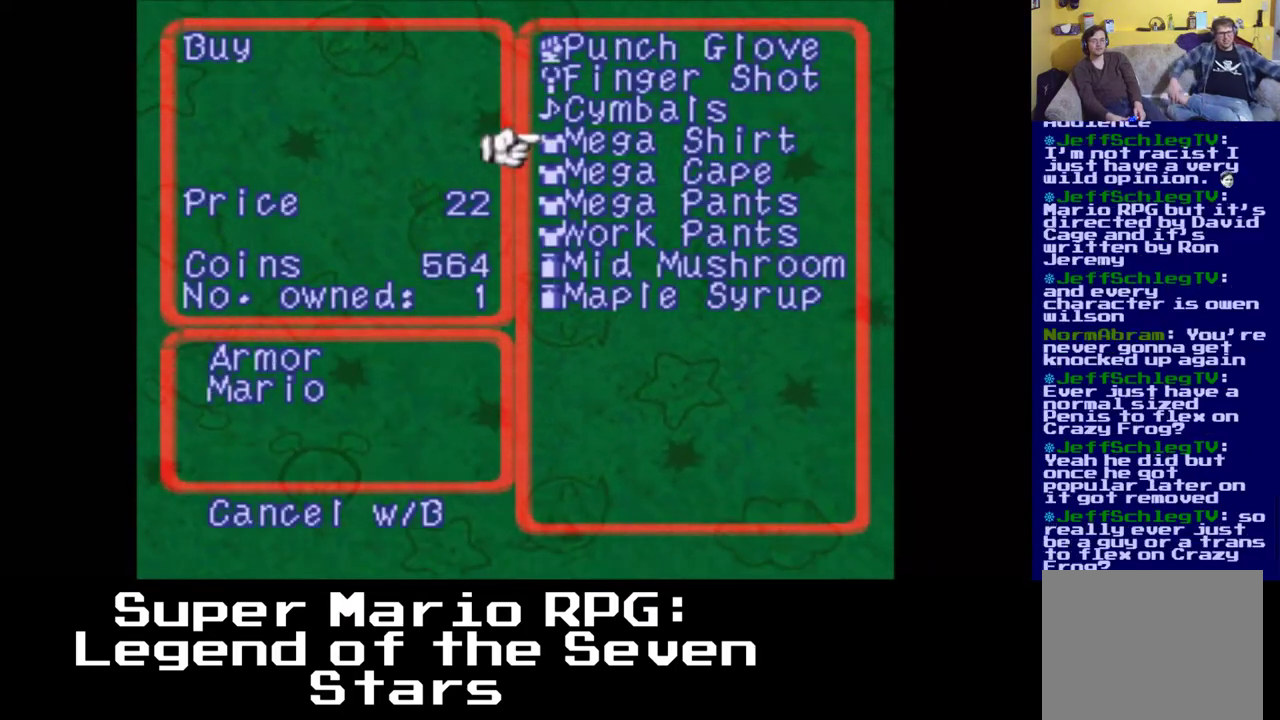
{"dt_ms": 500, "buttons": ["DPAD_DOWN"], "events": []}
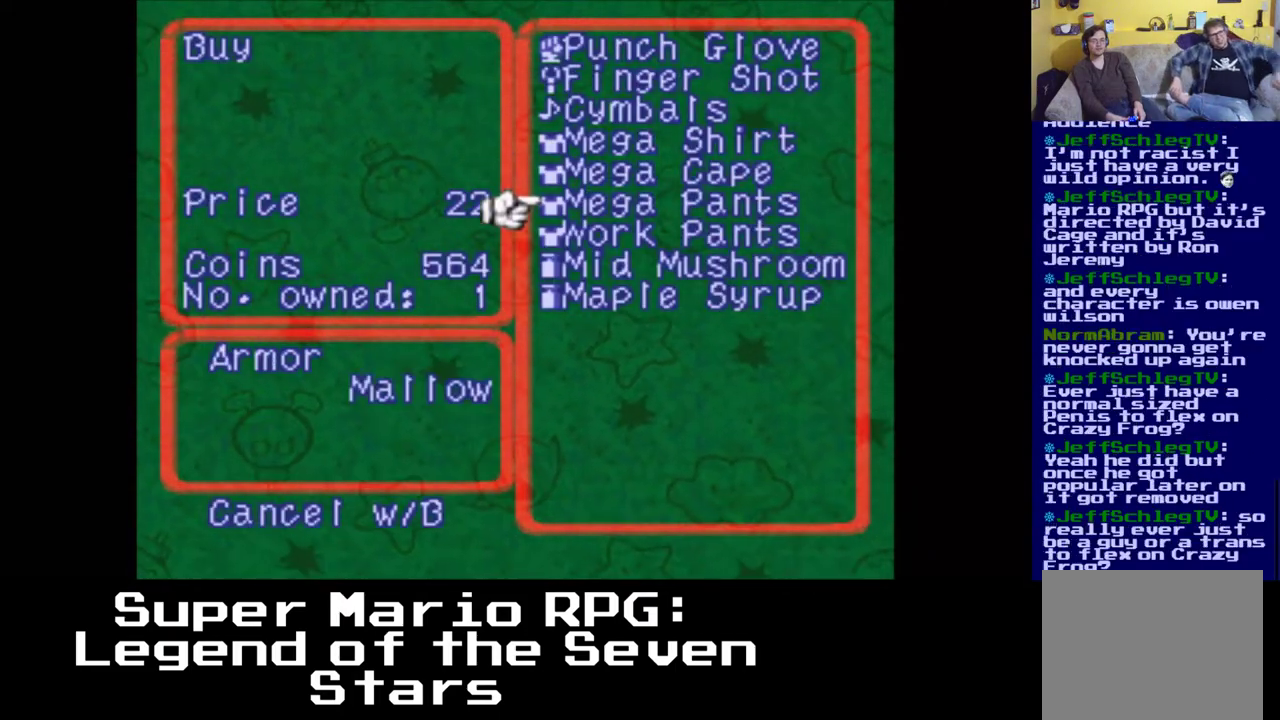
{"dt_ms": 500, "buttons": ["DPAD_DOWN"], "events": [[117, "A", "down"], [283, "A", "up"]]}
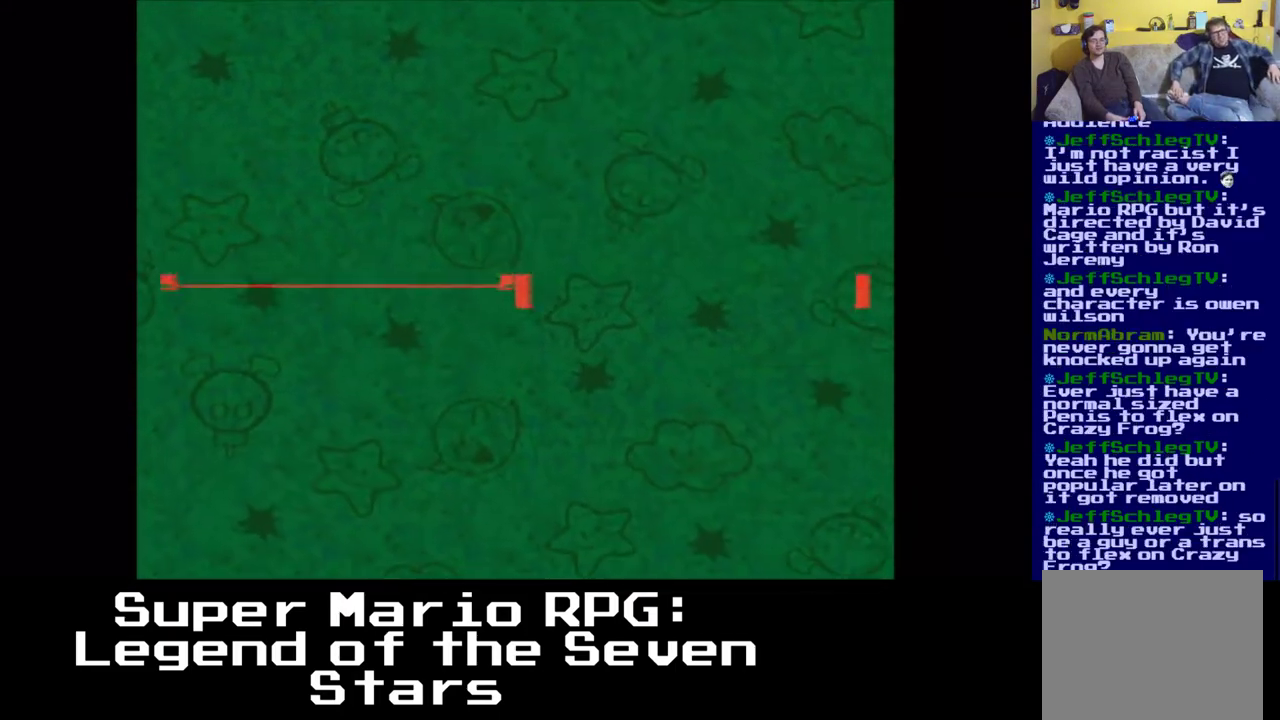
{"dt_ms": 500, "buttons": ["DPAD_DOWN"], "events": [[367, "A", "down"], [500, "A", "up"]]}
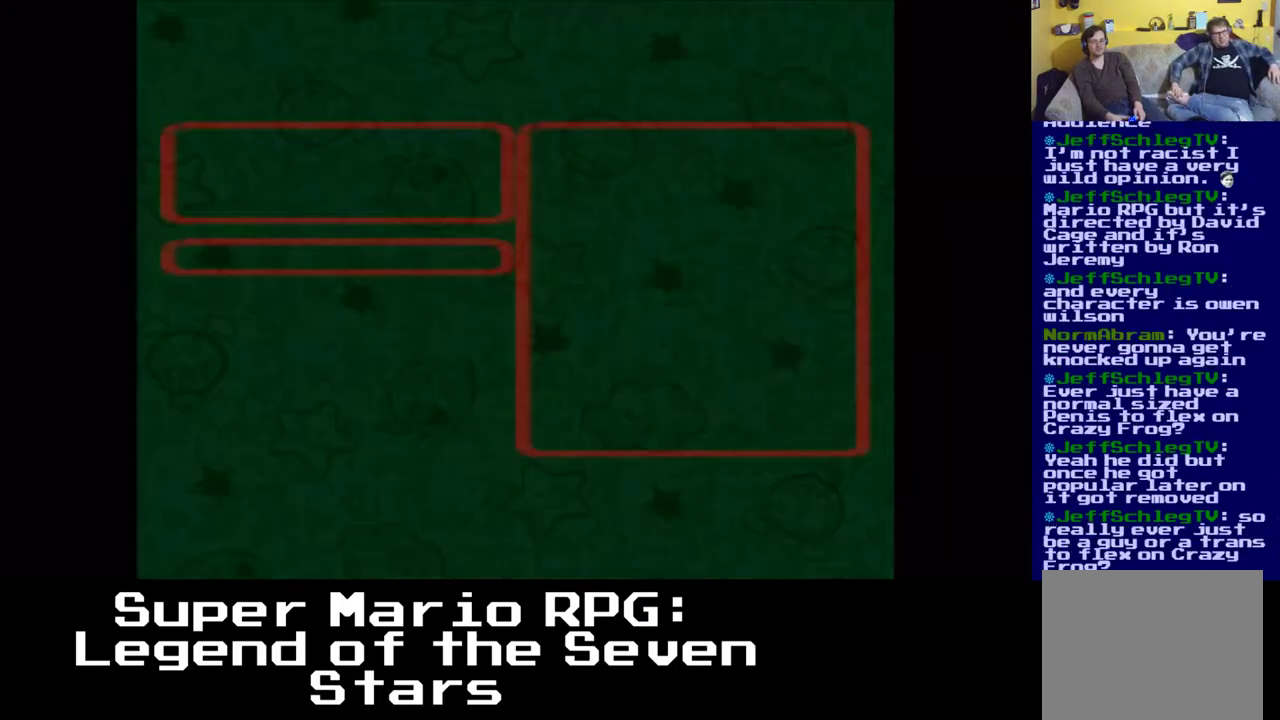
{"dt_ms": 500, "buttons": [], "events": [[200, "DPAD_DOWN", "up"]]}
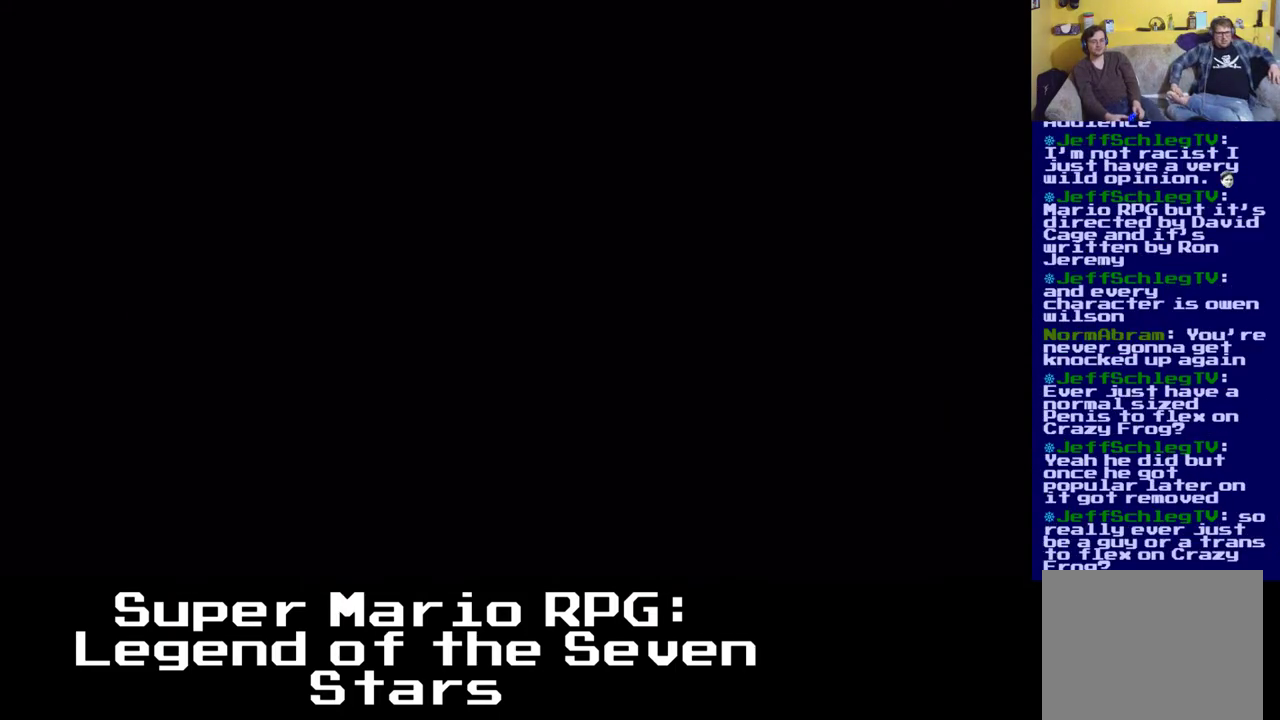
{"dt_ms": 500, "buttons": [], "events": []}
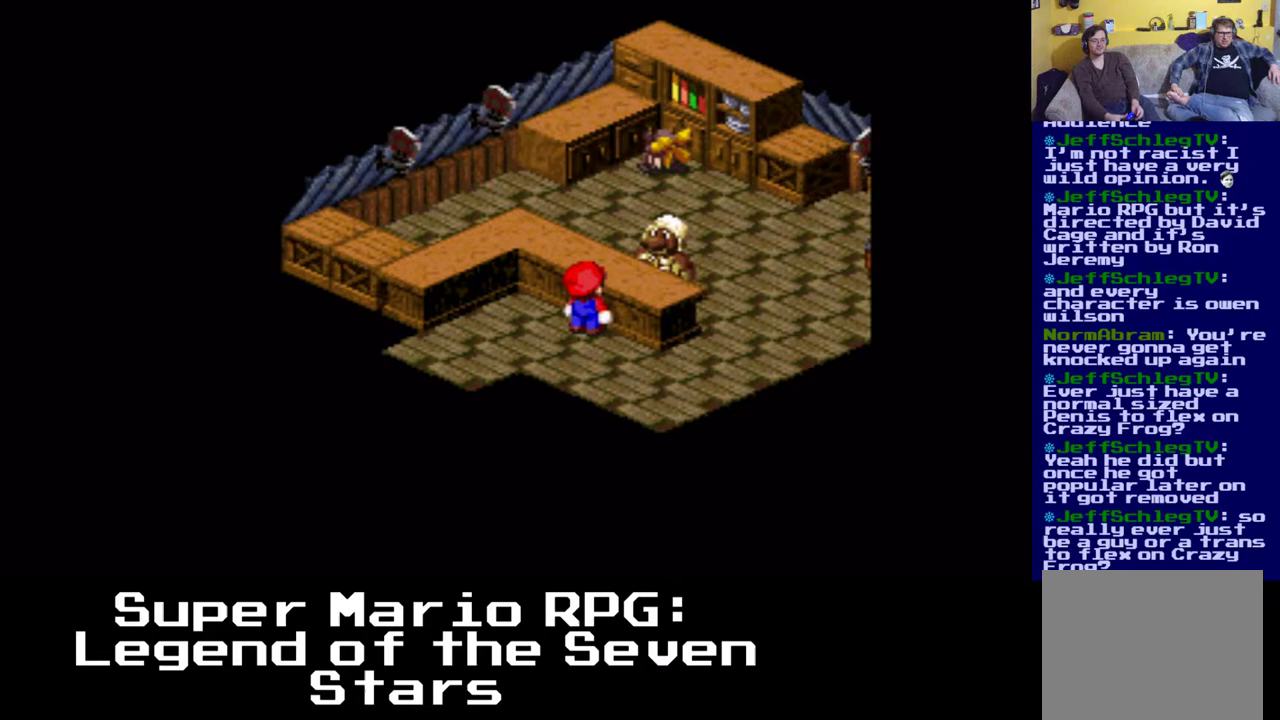
{"dt_ms": 500, "buttons": ["X", "DPAD_DOWN", "DPAD_RIGHT"], "events": [[267, "DPAD_DOWN", "down"], [283, "DPAD_RIGHT", "down"], [317, "X", "down"]]}
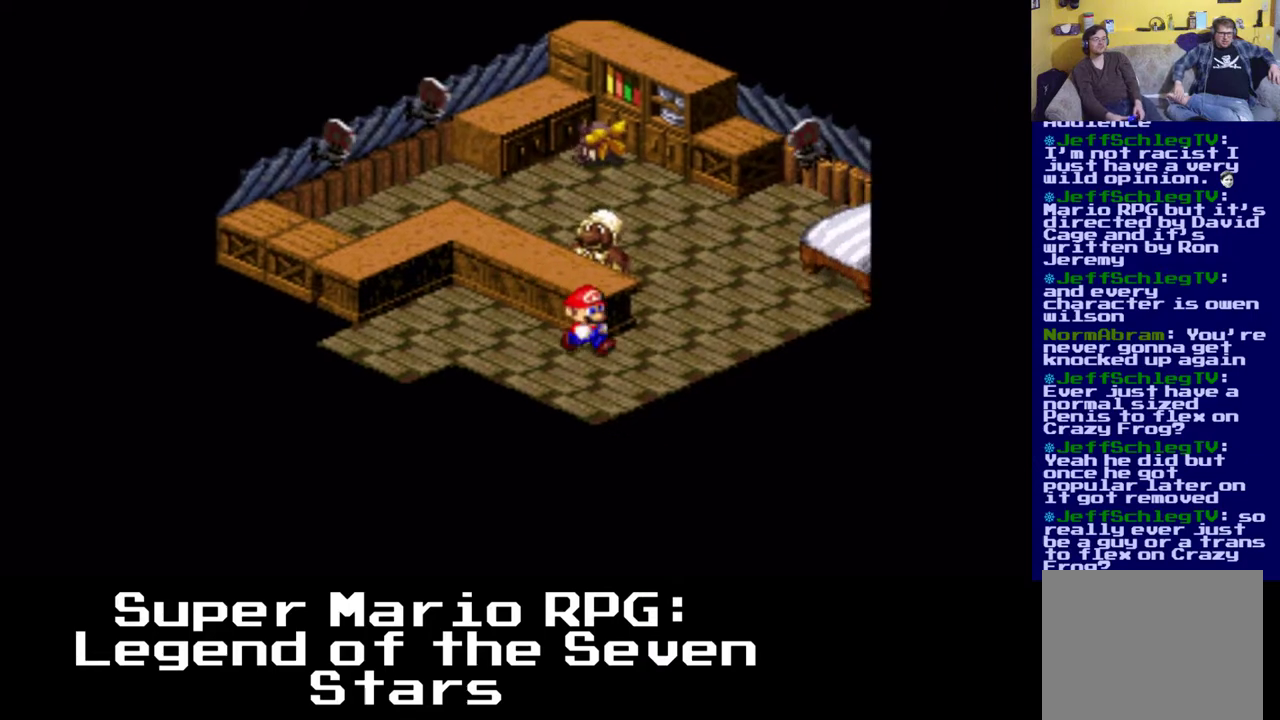
{"dt_ms": 500, "buttons": ["X", "DPAD_UP", "DPAD_RIGHT"], "events": [[183, "DPAD_DOWN", "up"], [317, "DPAD_UP", "down"]]}
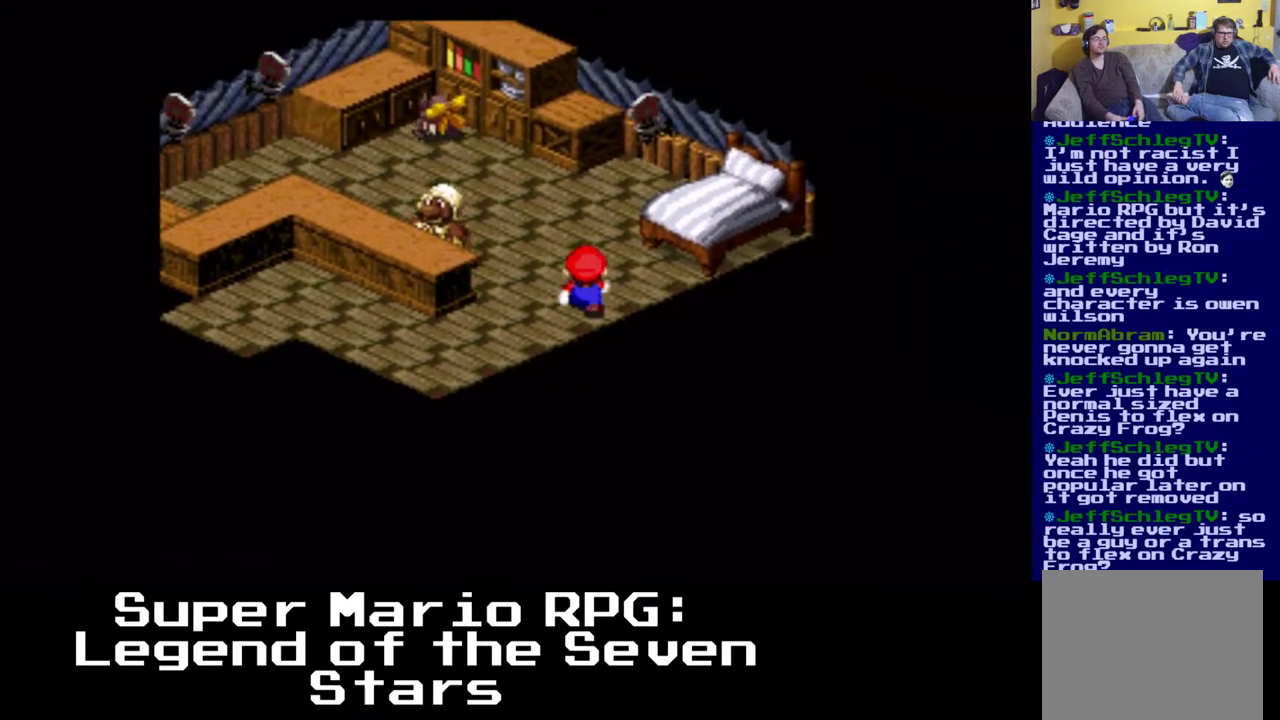
{"dt_ms": 1000, "buttons": ["B", "DPAD_UP", "DPAD_LEFT"]}
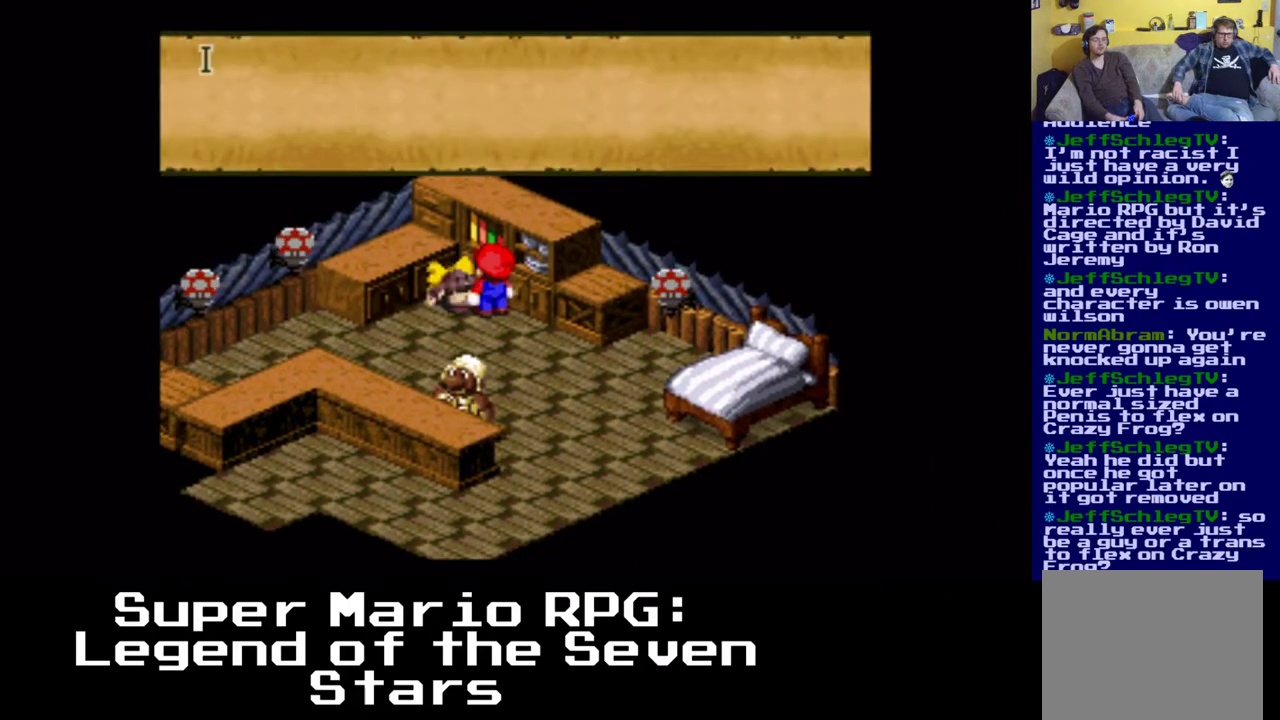
{"dt_ms": 500, "buttons": ["B"], "events": [[117, "B", "up"], [267, "DPAD_LEFT", "up"], [267, "DPAD_UP", "up"], [417, "B", "down"]]}
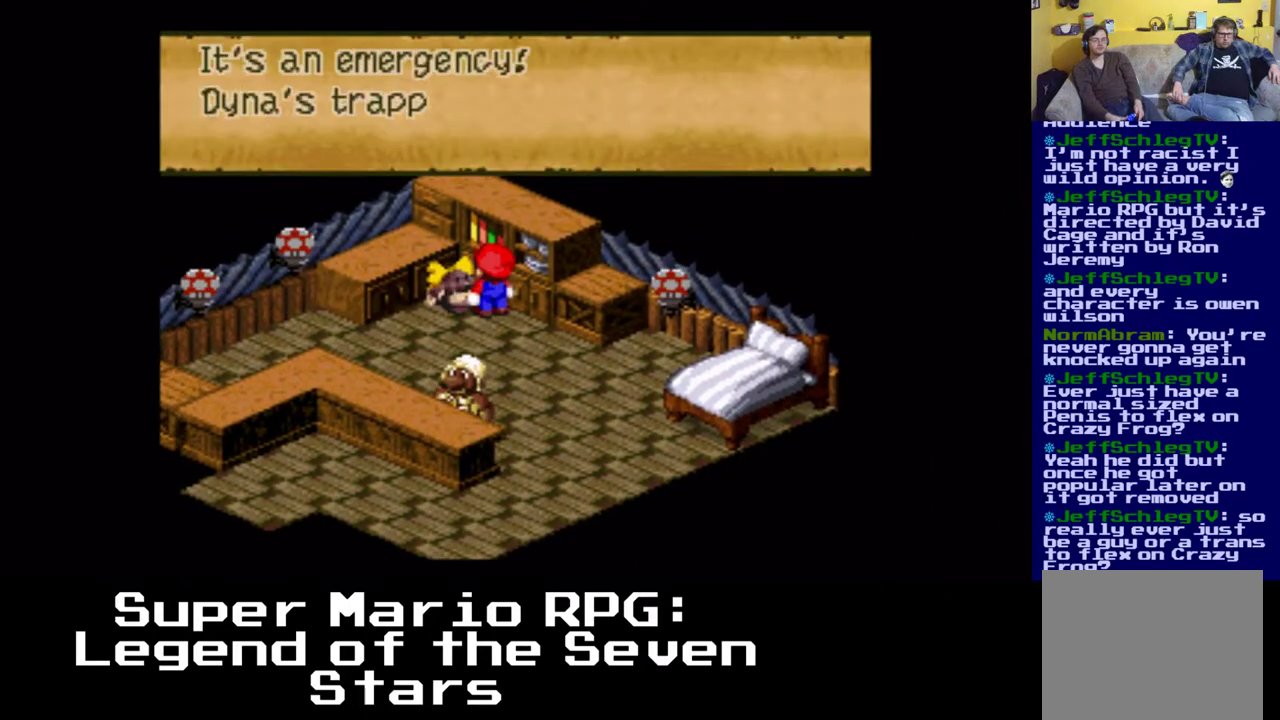
{"dt_ms": 500, "buttons": [], "events": [[67, "B", "up"], [233, "B", "down"], [317, "B", "up"]]}
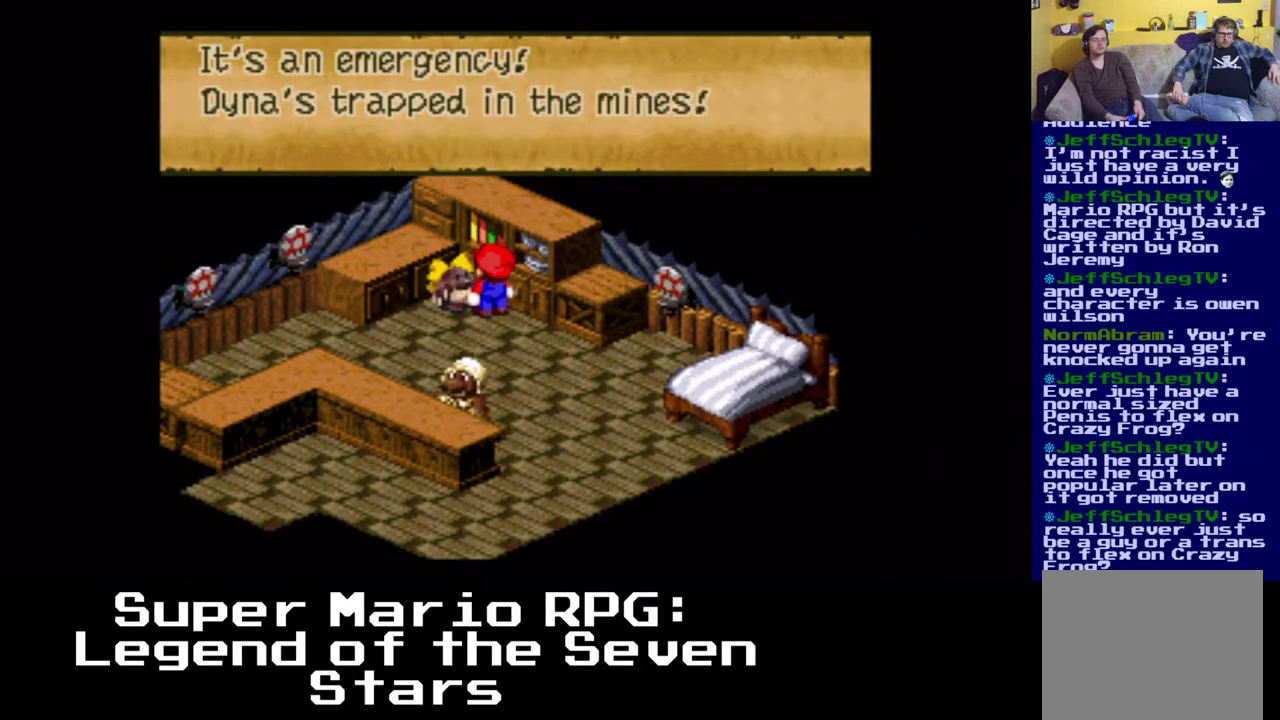
{"dt_ms": 500, "buttons": [], "events": [[67, "B", "down"], [183, "B", "up"]]}
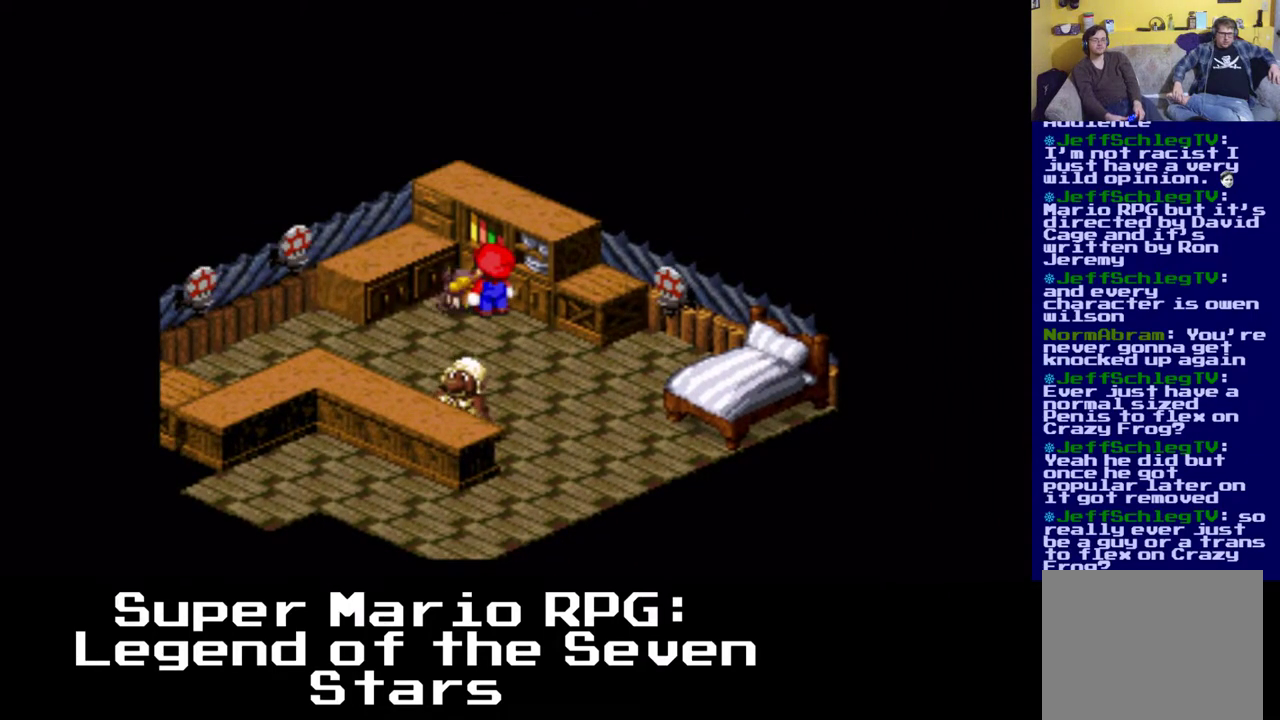
{"dt_ms": 500, "buttons": ["A", "X", "DPAD_DOWN", "DPAD_RIGHT"], "events": [[50, "DPAD_RIGHT", "down"], [133, "DPAD_DOWN", "down"], [250, "X", "down"], [483, "A", "down"]]}